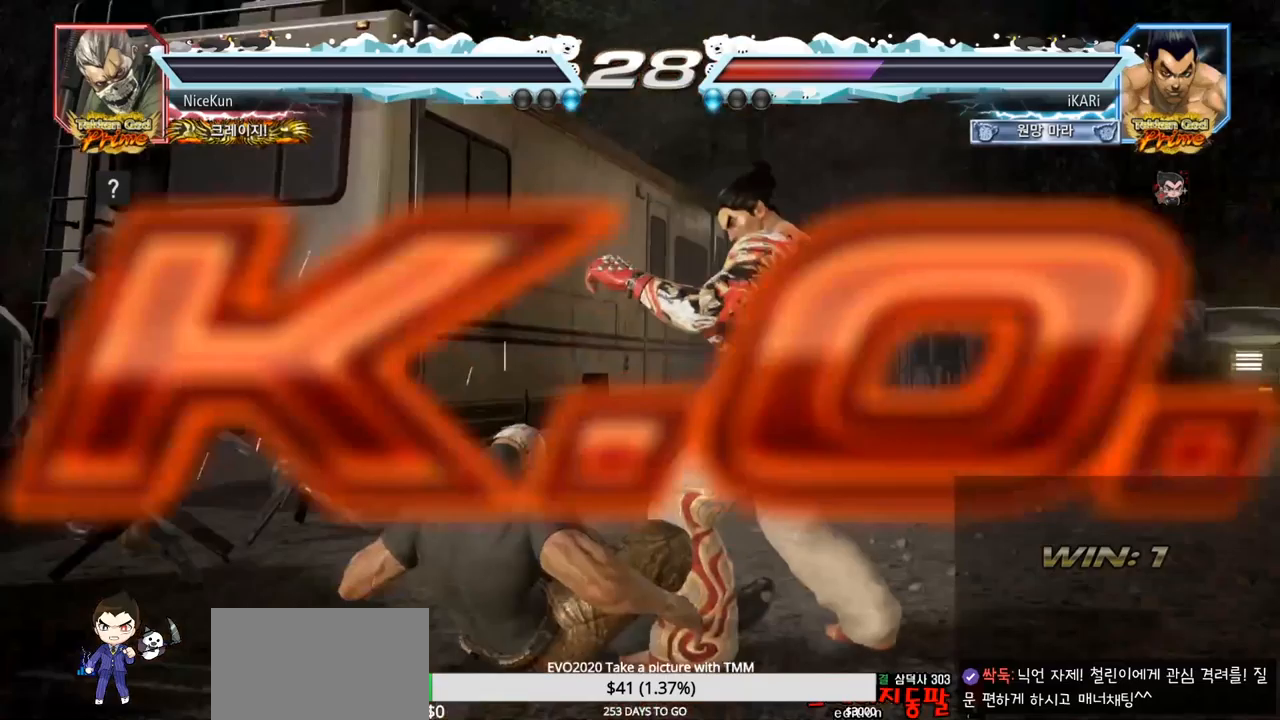
Gameplay with a controller (arcade stick); each line is a JSON object with the inputs held at the frame after it. "events" lists button and stick changes between this image and that frame as [ms after this image, input, new state], when the widget could be followed in between. Not read: L3 R3.
{"buttons": [], "left_stick": "center", "events": []}
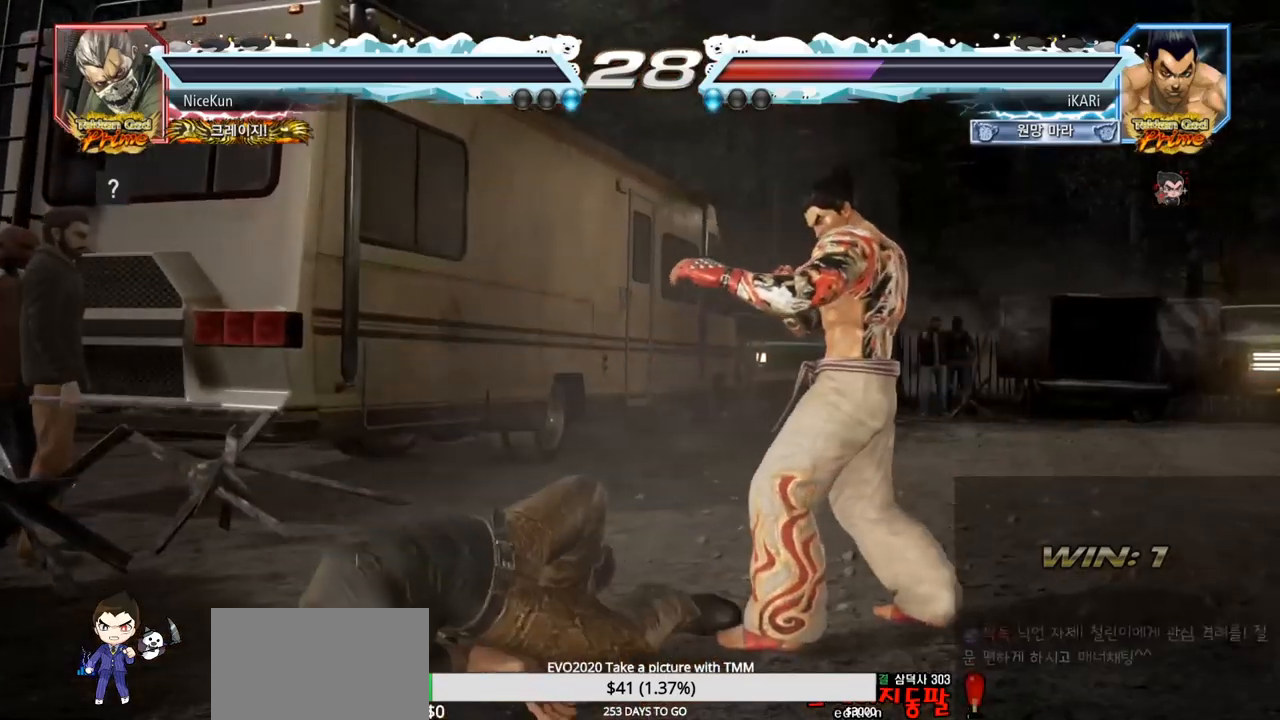
{"buttons": [], "left_stick": "center", "events": []}
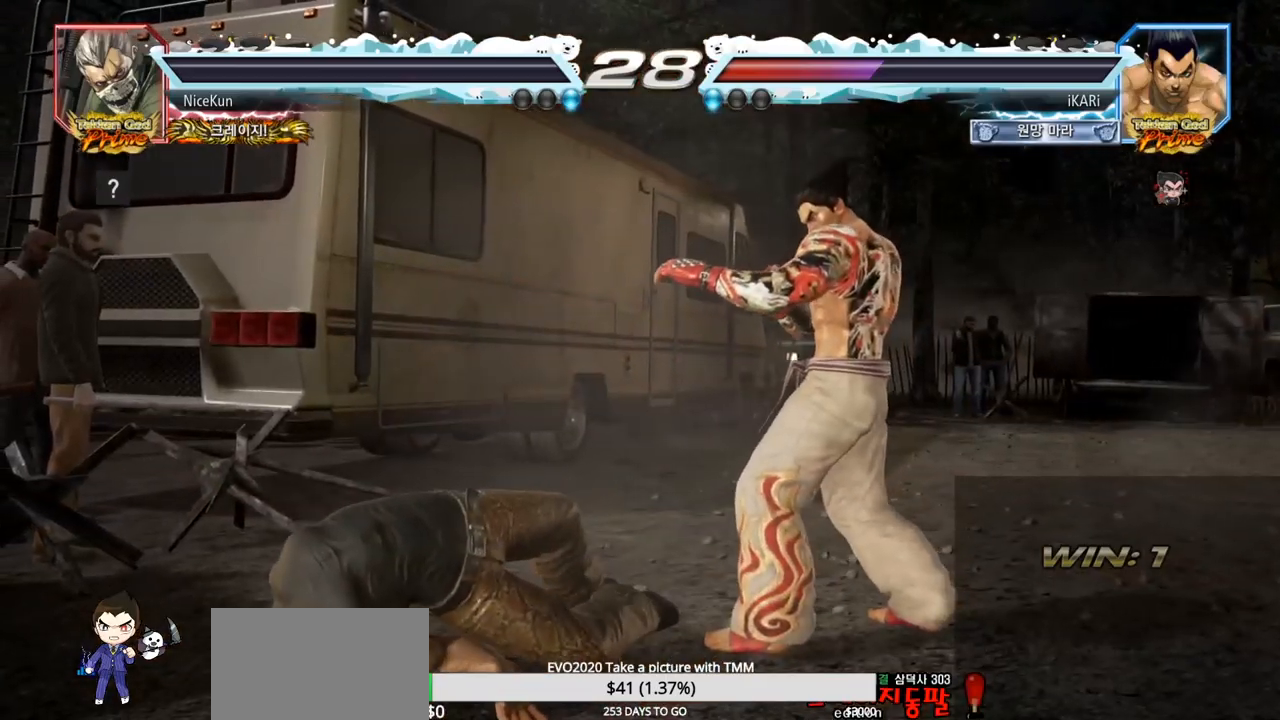
{"buttons": [], "left_stick": "center", "events": []}
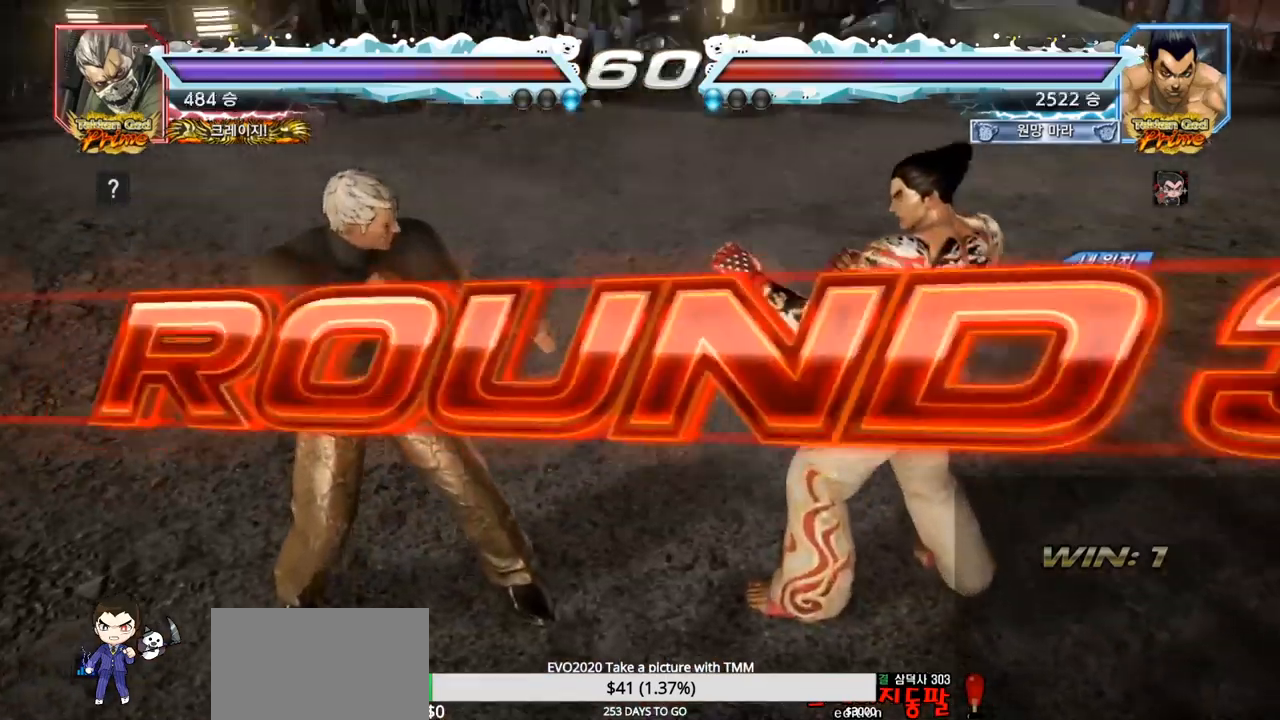
{"buttons": [], "left_stick": "center", "events": []}
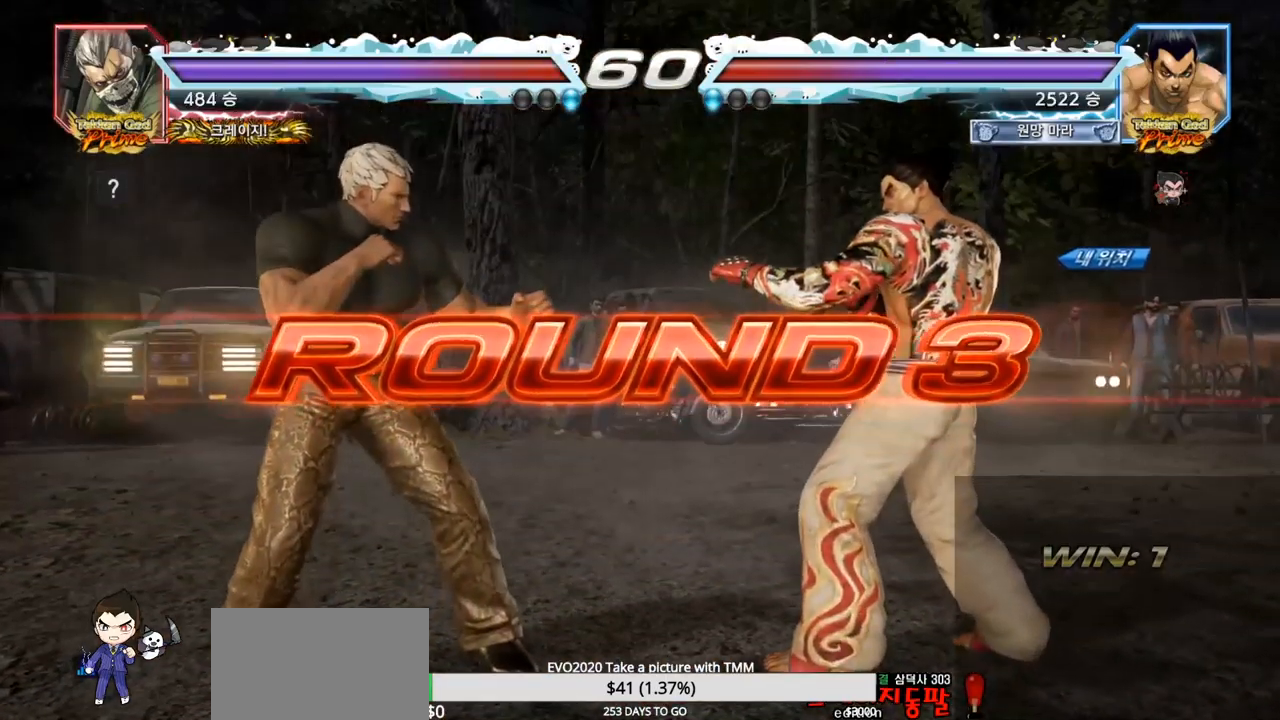
{"buttons": [], "left_stick": "center", "events": []}
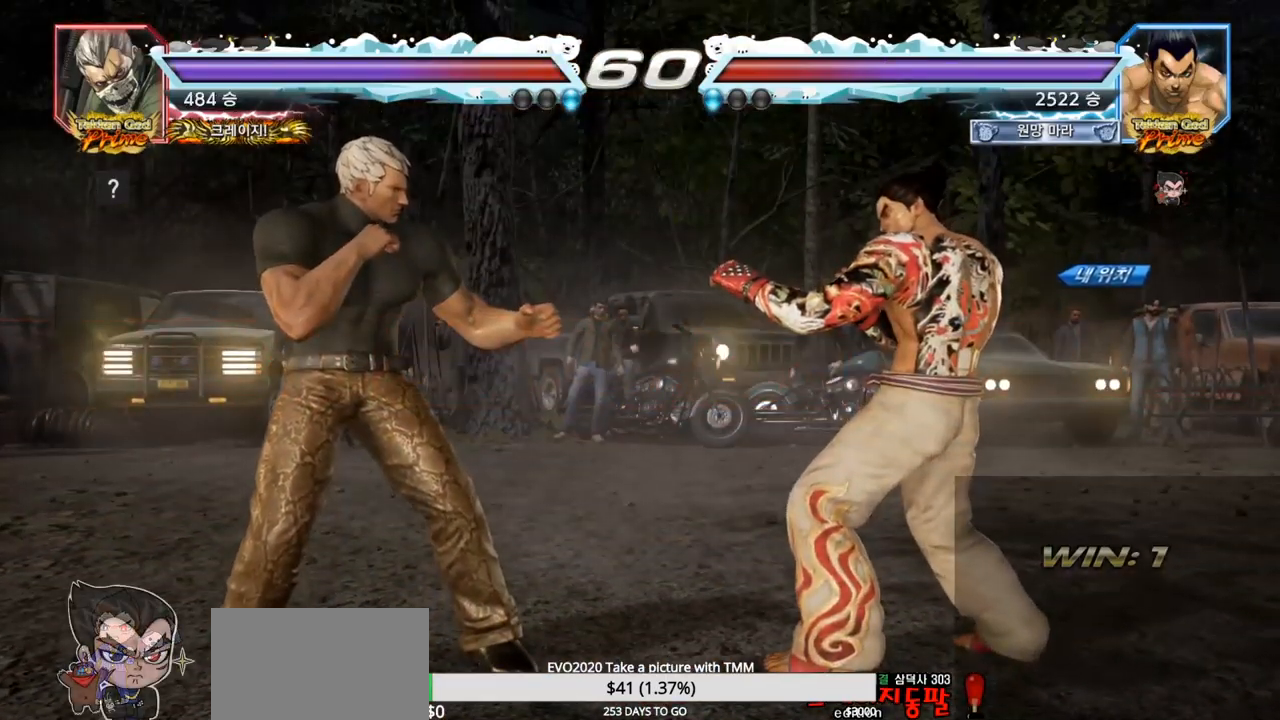
{"buttons": [], "left_stick": "center", "events": []}
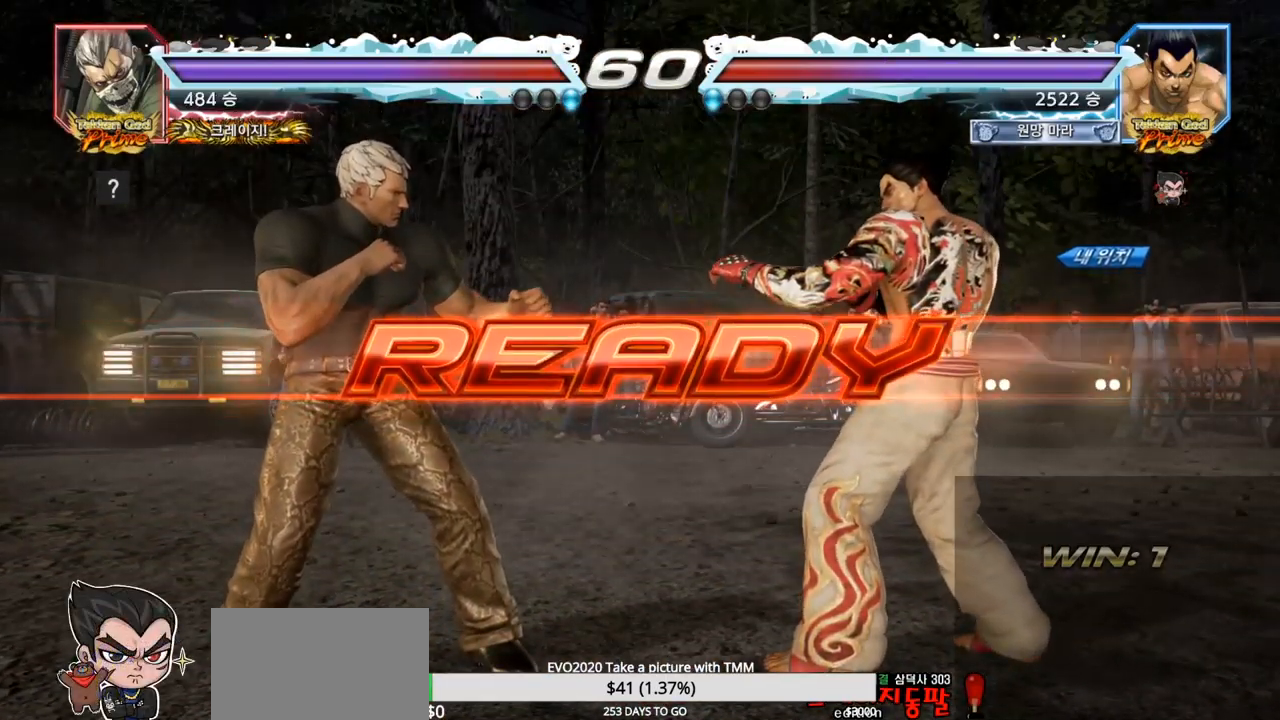
{"buttons": [], "left_stick": "center", "events": [[300, "TRIANGLE", "down"], [317, "SQUARE", "down"], [400, "SQUARE", "up"], [417, "TRIANGLE", "up"], [433, "left_stick", "down"], [500, "left_stick", "center"]]}
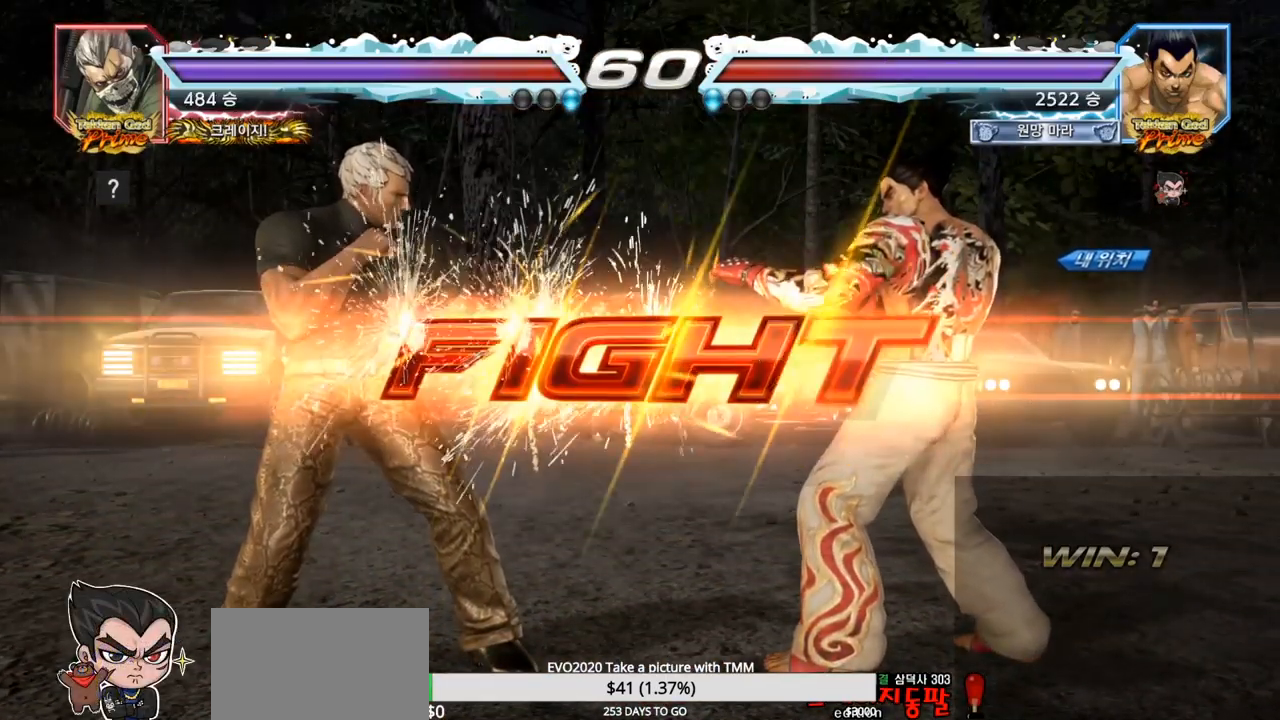
{"buttons": [], "left_stick": "center", "events": [[33, "SQUARE", "down"], [50, "TRIANGLE", "down"], [117, "TRIANGLE", "up"], [150, "TRIANGLE", "down"], [183, "TRIANGLE", "up"], [233, "TRIANGLE", "down"], [367, "SQUARE", "up"], [367, "left_stick", "up"], [383, "TRIANGLE", "up"], [433, "left_stick", "center"]]}
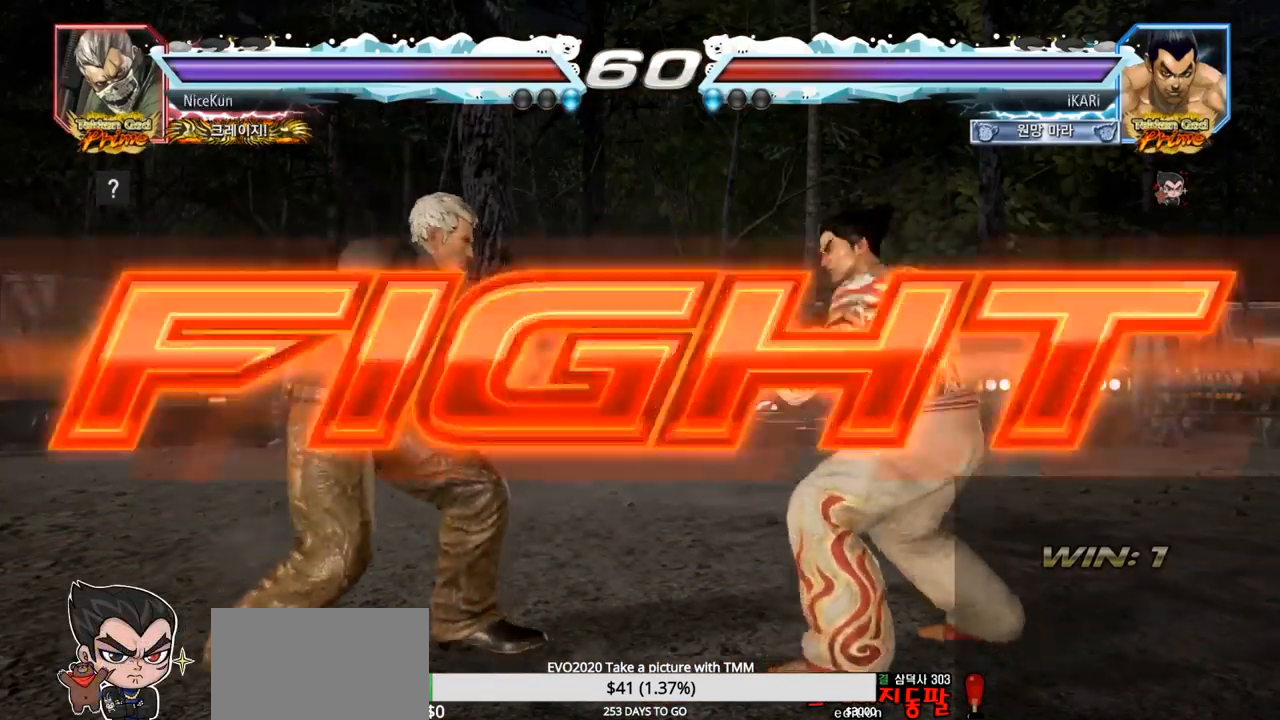
{"buttons": [], "left_stick": "down-right", "events": [[100, "left_stick", "down"], [183, "left_stick", "center"], [233, "left_stick", "left"], [500, "left_stick", "down-right"]]}
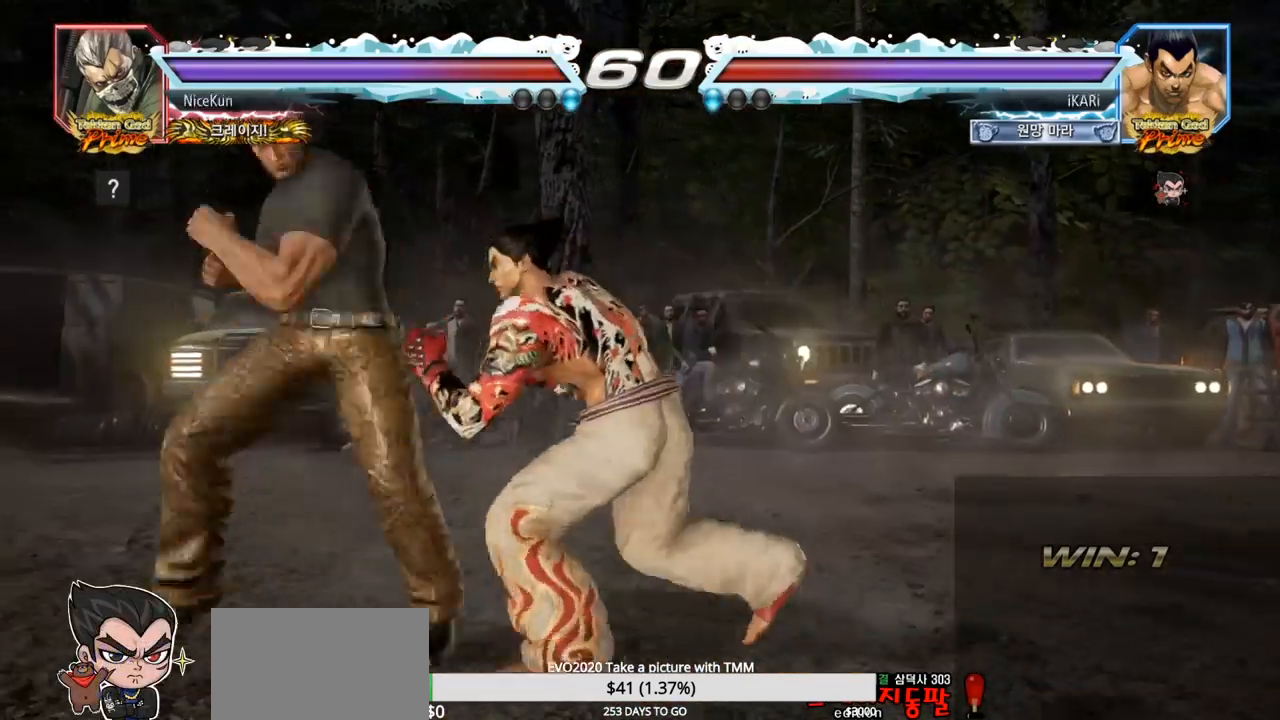
{"buttons": [], "left_stick": "center", "events": [[33, "TRIANGLE", "down"], [83, "TRIANGLE", "up"], [133, "TRIANGLE", "down"], [167, "TRIANGLE", "up"], [233, "TRIANGLE", "down"], [267, "left_stick", "center"], [283, "TRIANGLE", "up"]]}
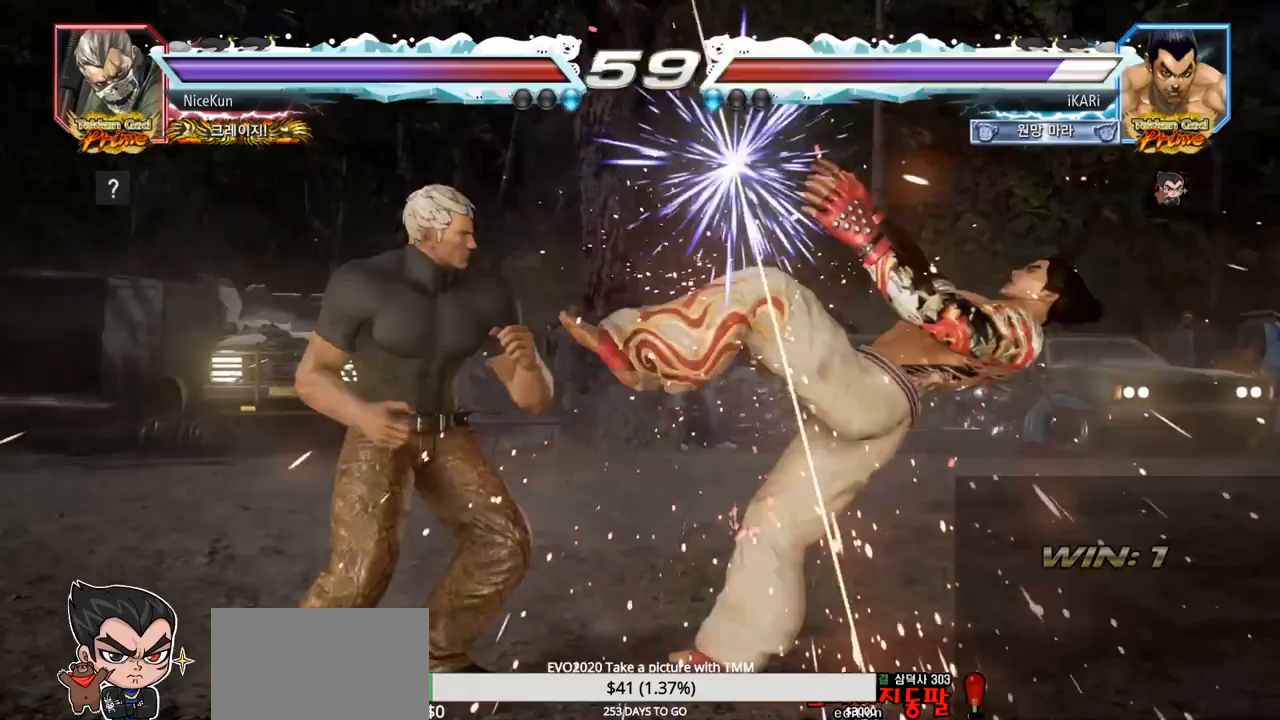
{"buttons": [], "left_stick": "center", "events": []}
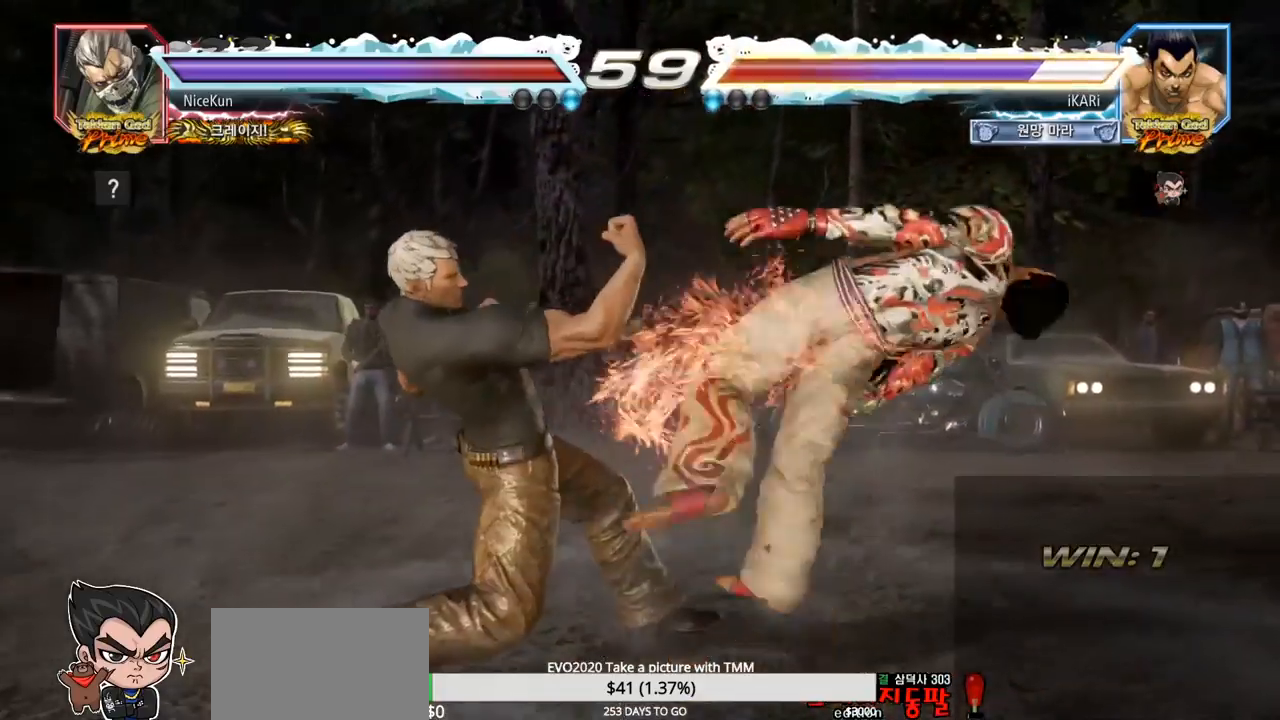
{"buttons": [], "left_stick": "center", "events": []}
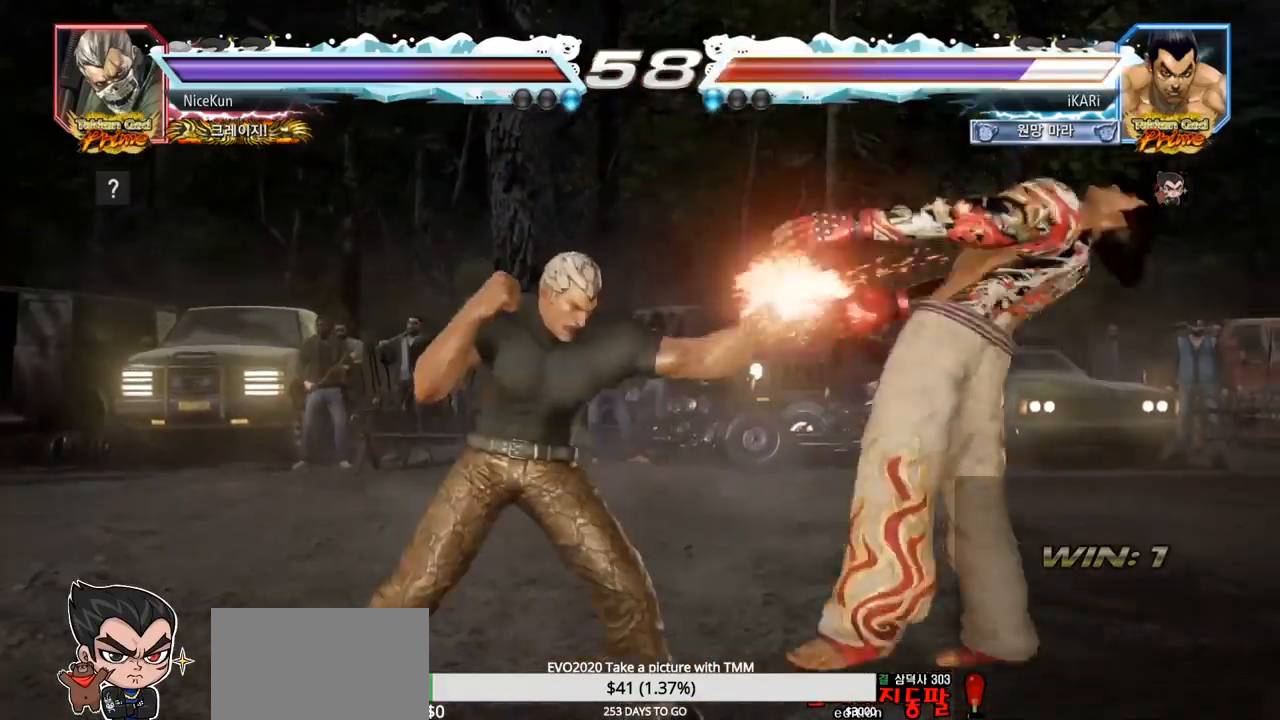
{"buttons": [], "left_stick": "center", "events": []}
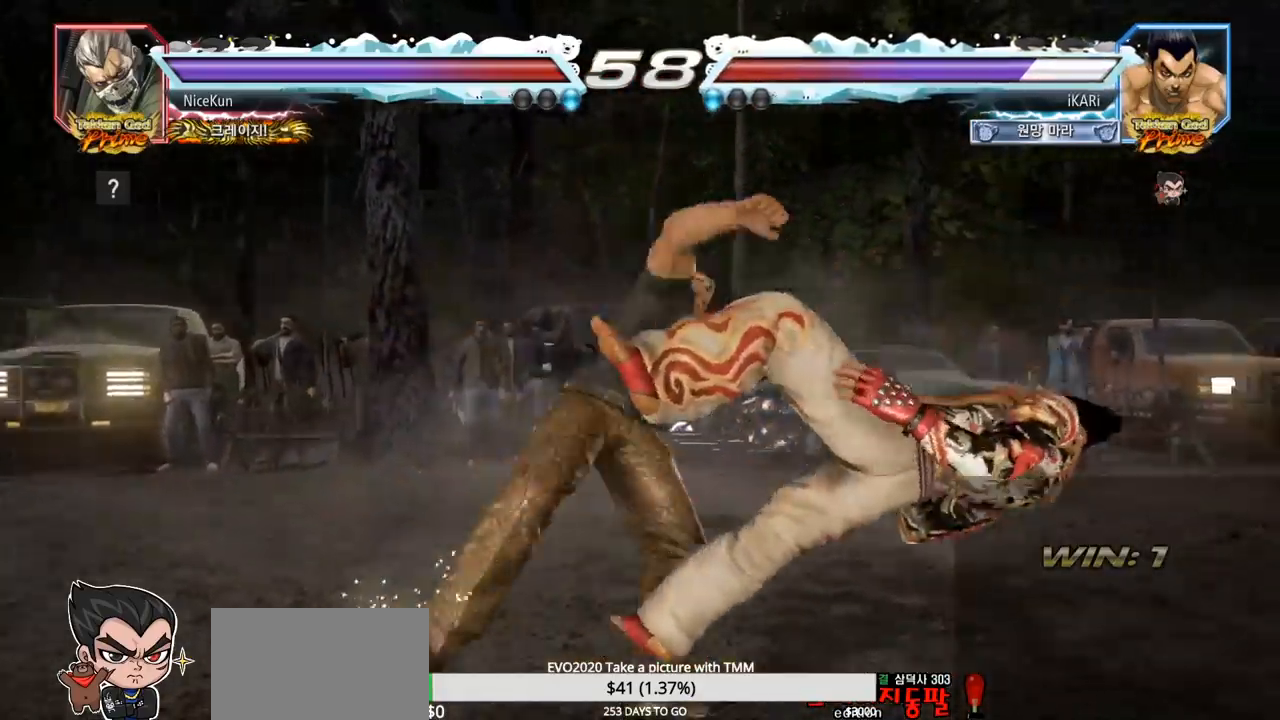
{"buttons": [], "left_stick": "center", "events": []}
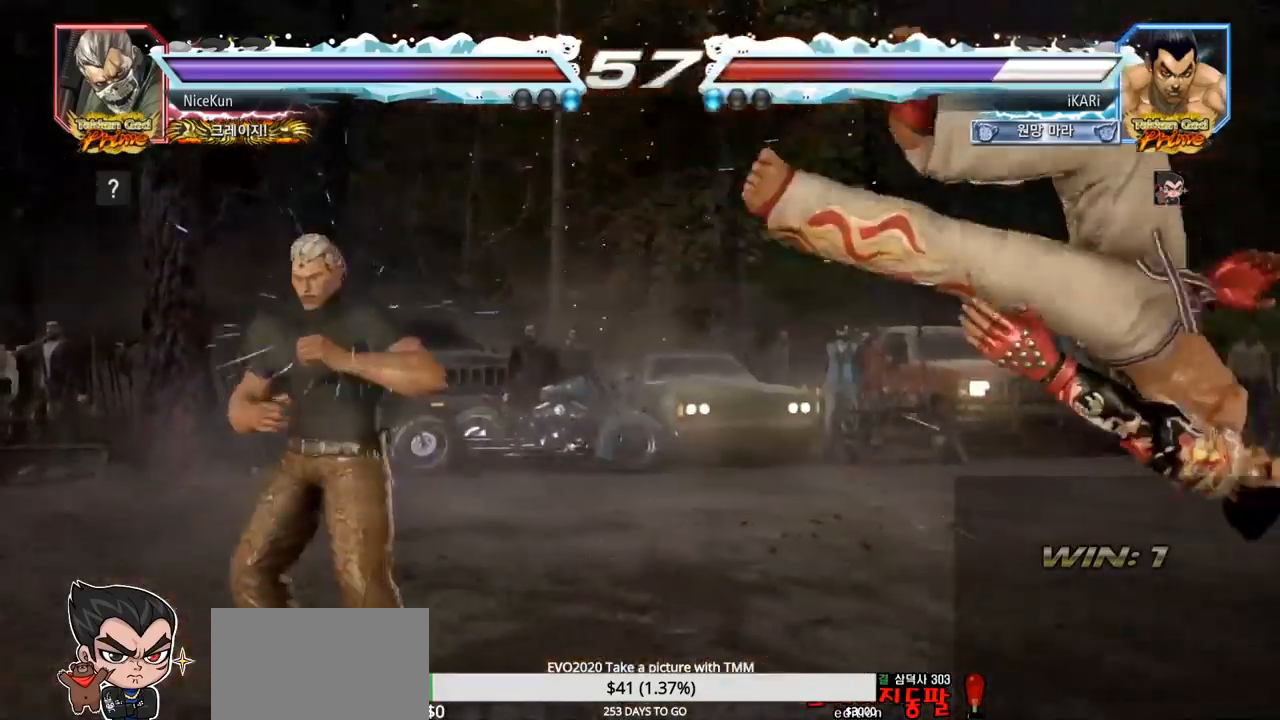
{"buttons": [], "left_stick": "center", "events": []}
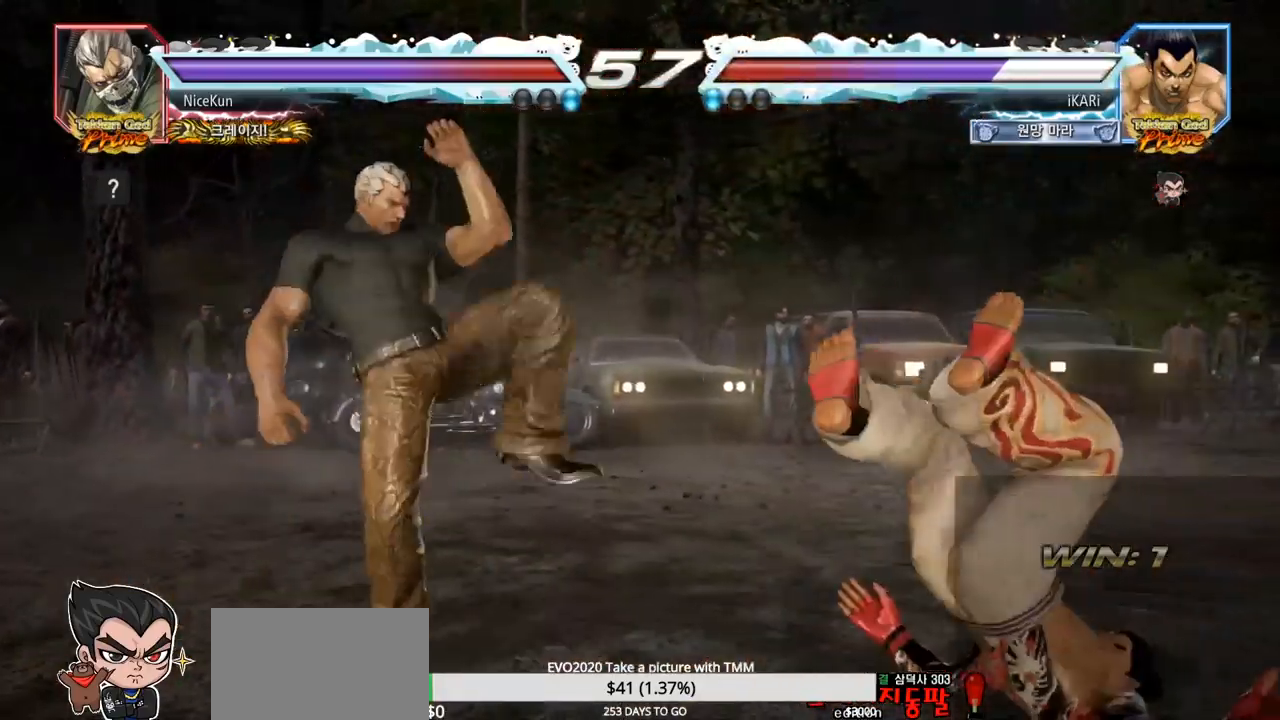
{"buttons": [], "left_stick": "center", "events": []}
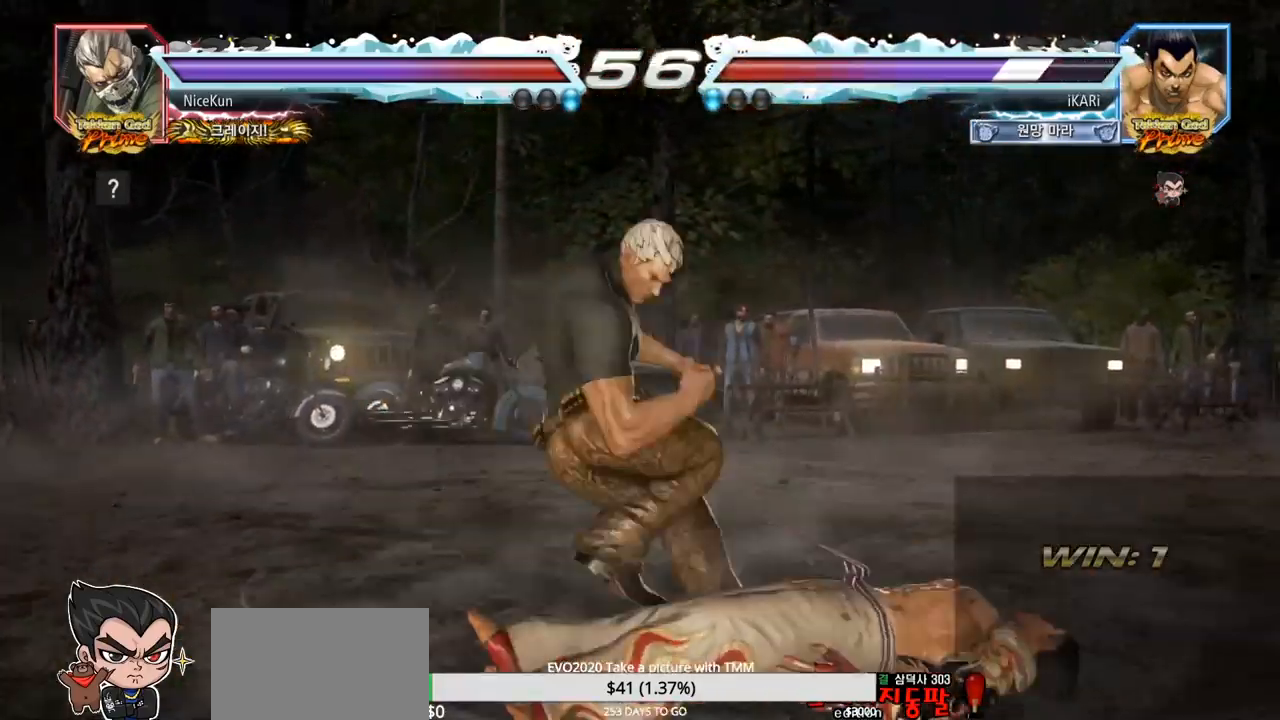
{"buttons": [], "left_stick": "center", "events": [[283, "CIRCLE", "down"], [333, "CIRCLE", "up"], [417, "CIRCLE", "down"], [483, "CIRCLE", "up"]]}
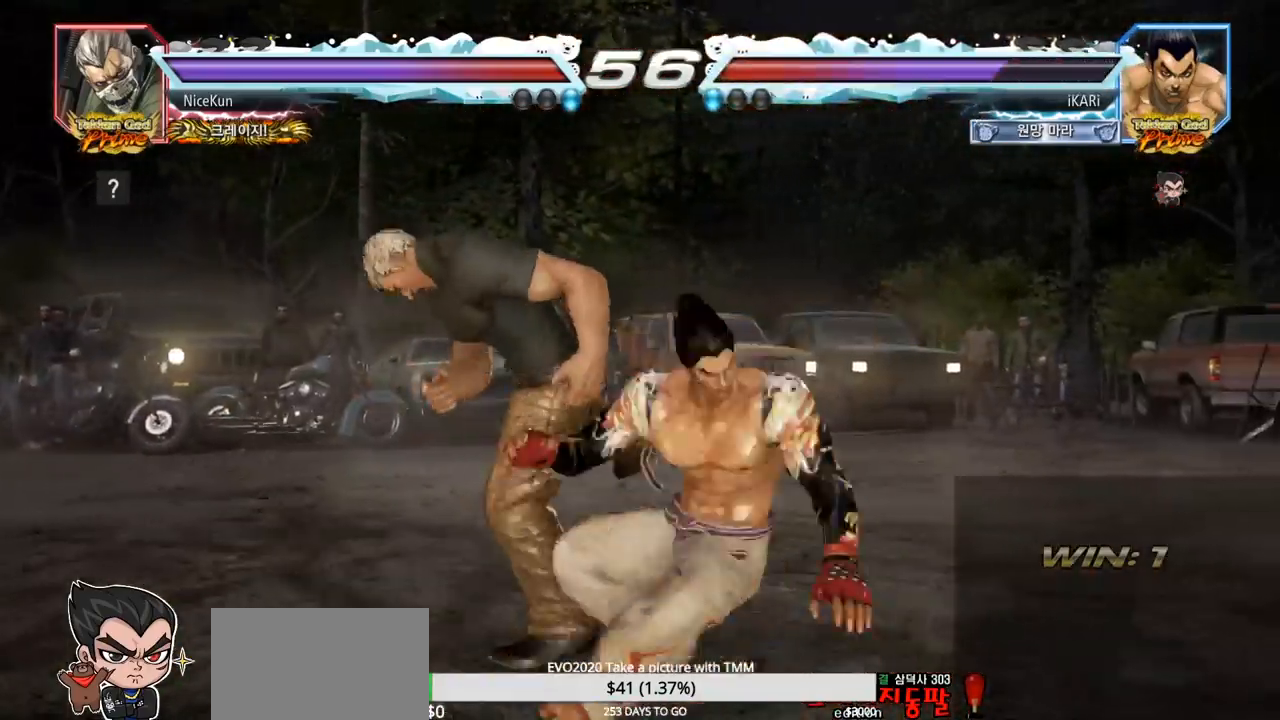
{"buttons": [], "left_stick": "center", "events": [[50, "TRIANGLE", "down"], [100, "TRIANGLE", "up"]]}
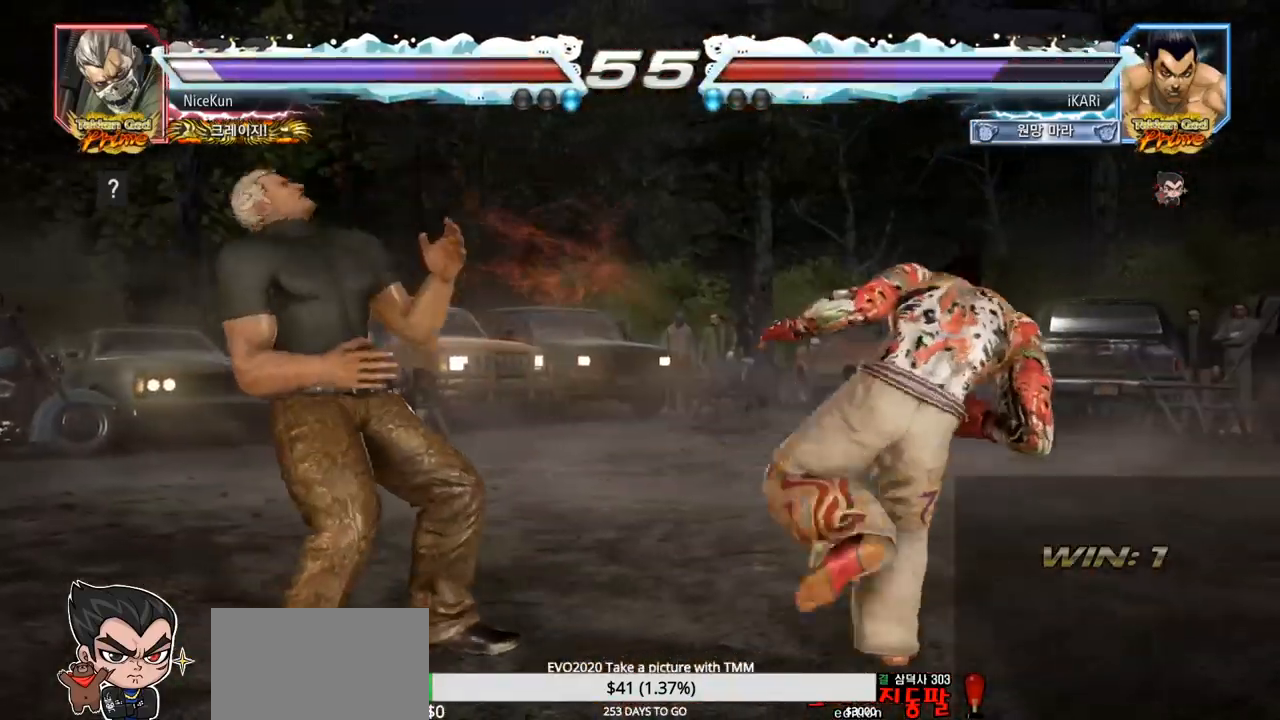
{"buttons": ["TRIANGLE"], "left_stick": "left", "events": [[67, "left_stick", "left"], [117, "left_stick", "center"], [233, "left_stick", "left"], [350, "CIRCLE", "down"], [417, "CIRCLE", "up"], [467, "TRIANGLE", "down"]]}
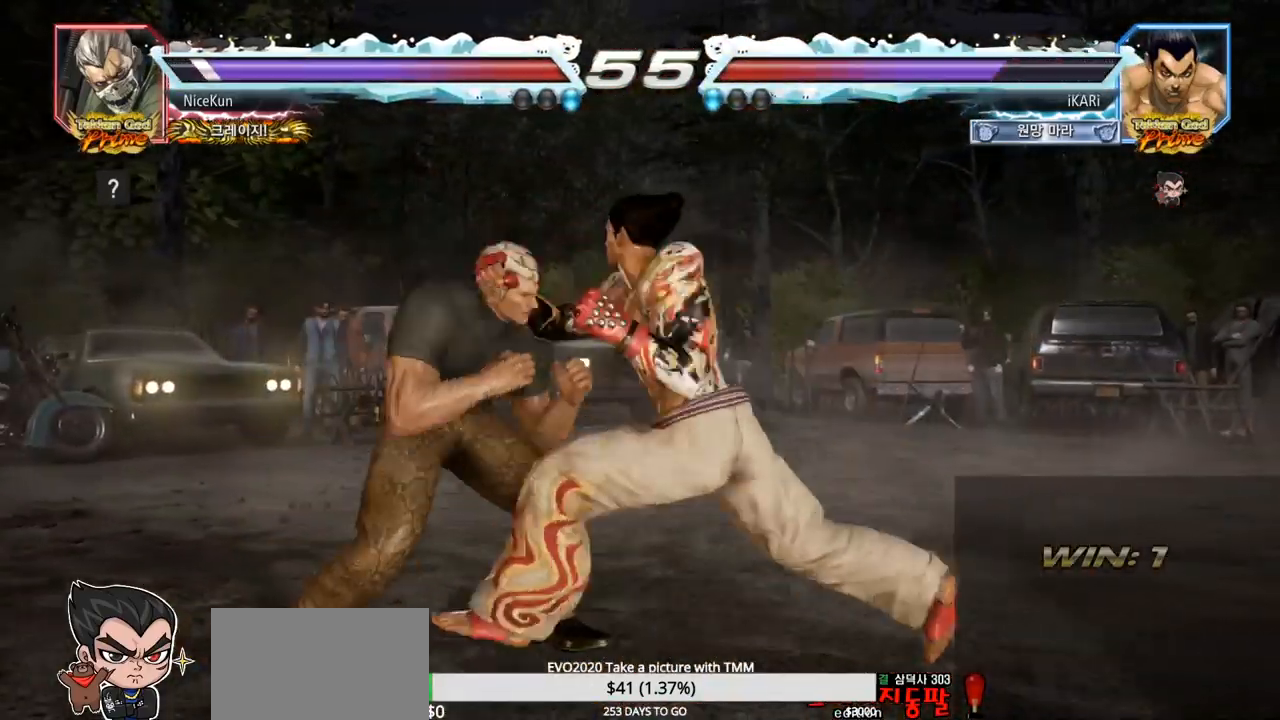
{"buttons": [], "left_stick": "center", "events": [[17, "TRIANGLE", "up"], [83, "left_stick", "center"]]}
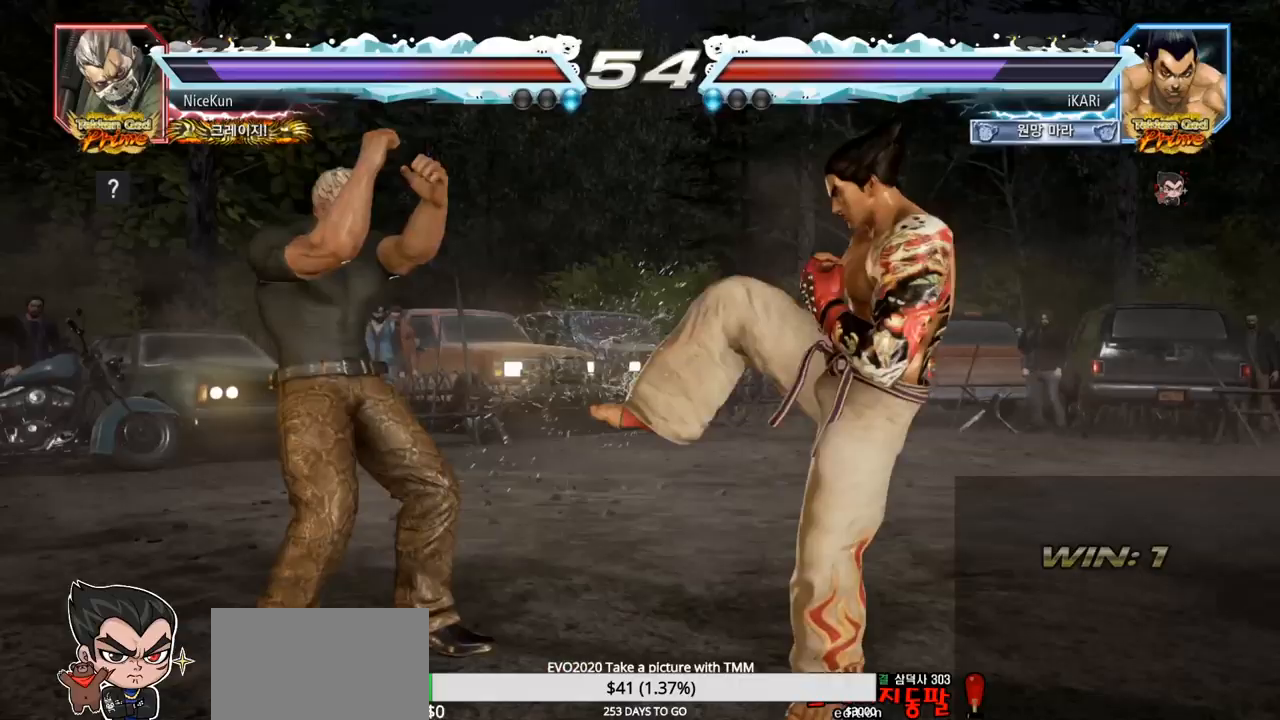
{"buttons": [], "left_stick": "center", "events": [[150, "left_stick", "right"], [467, "left_stick", "center"]]}
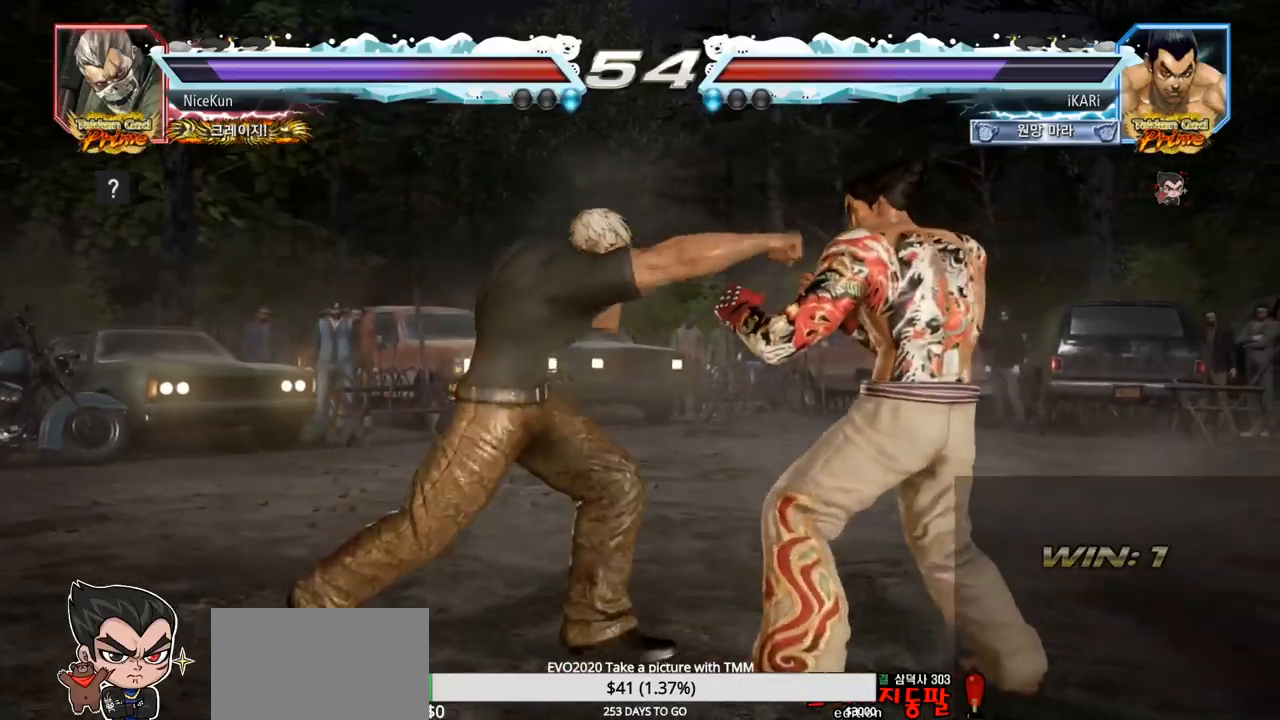
{"buttons": [], "left_stick": "right", "events": [[50, "left_stick", "down"], [133, "left_stick", "right"], [317, "left_stick", "down"], [383, "left_stick", "right"]]}
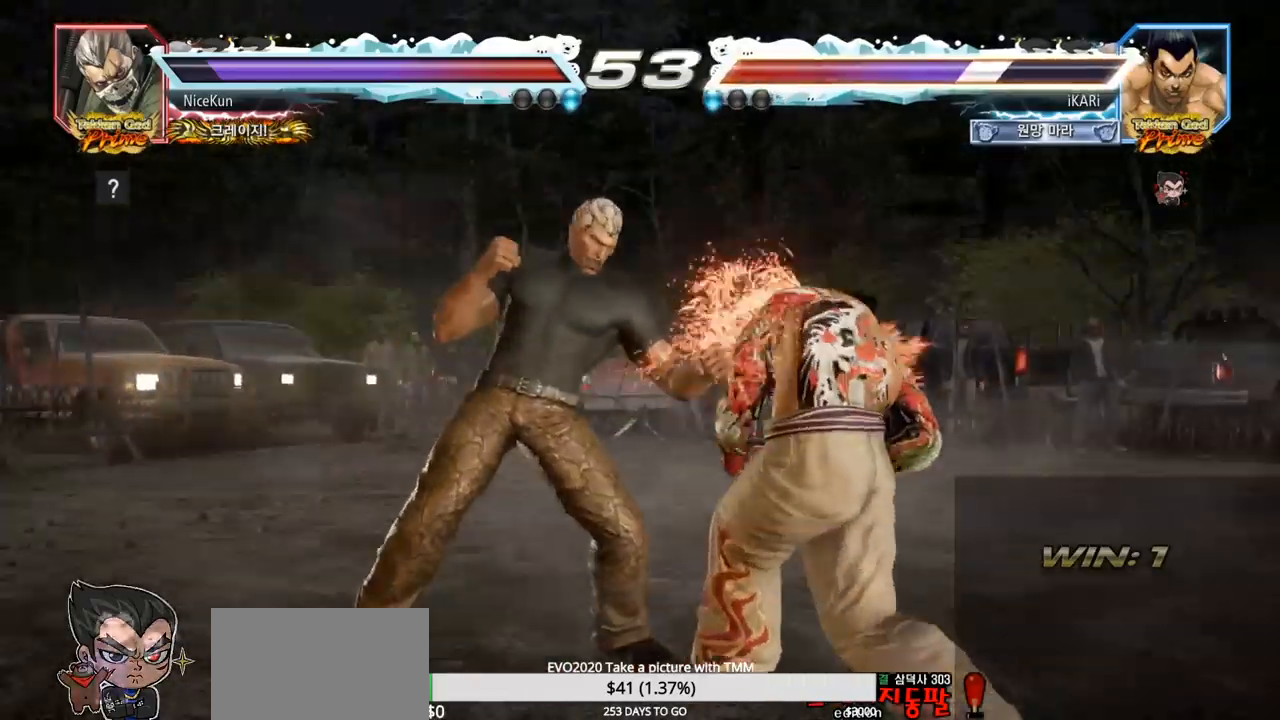
{"buttons": [], "left_stick": "right", "events": [[83, "left_stick", "center"], [417, "left_stick", "right"]]}
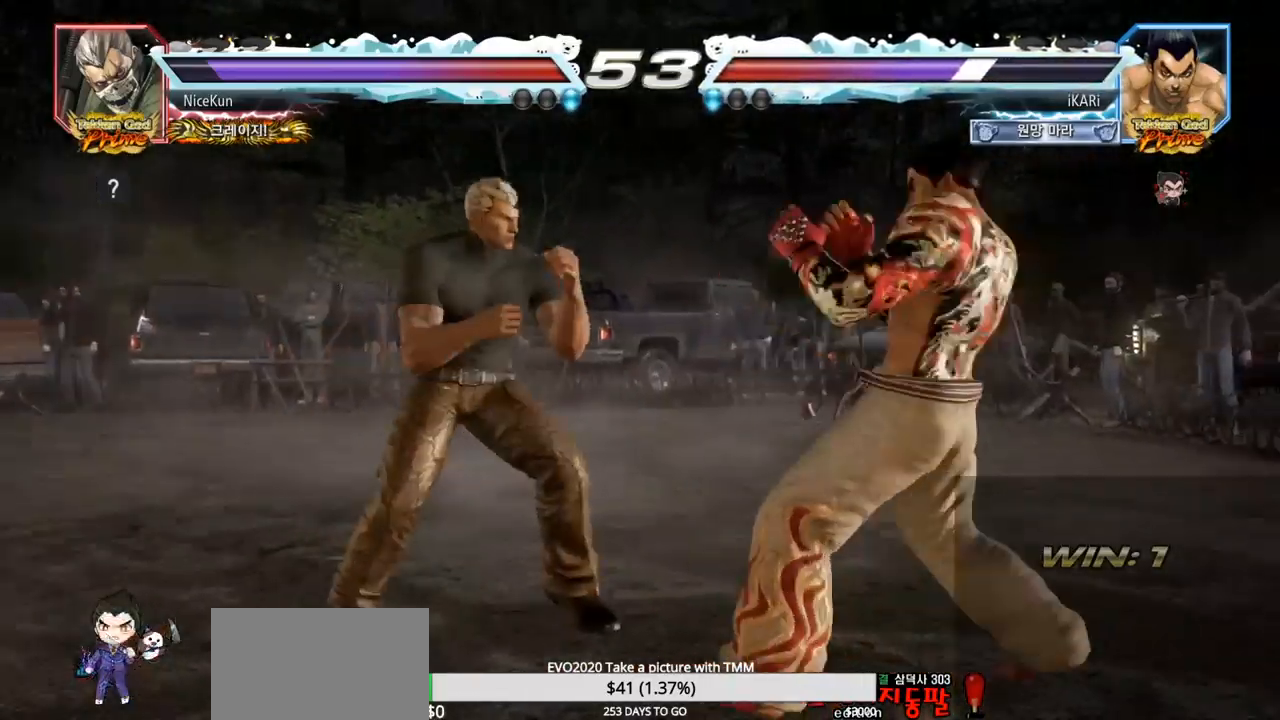
{"buttons": [], "left_stick": "right", "events": [[217, "left_stick", "down"], [300, "left_stick", "right"]]}
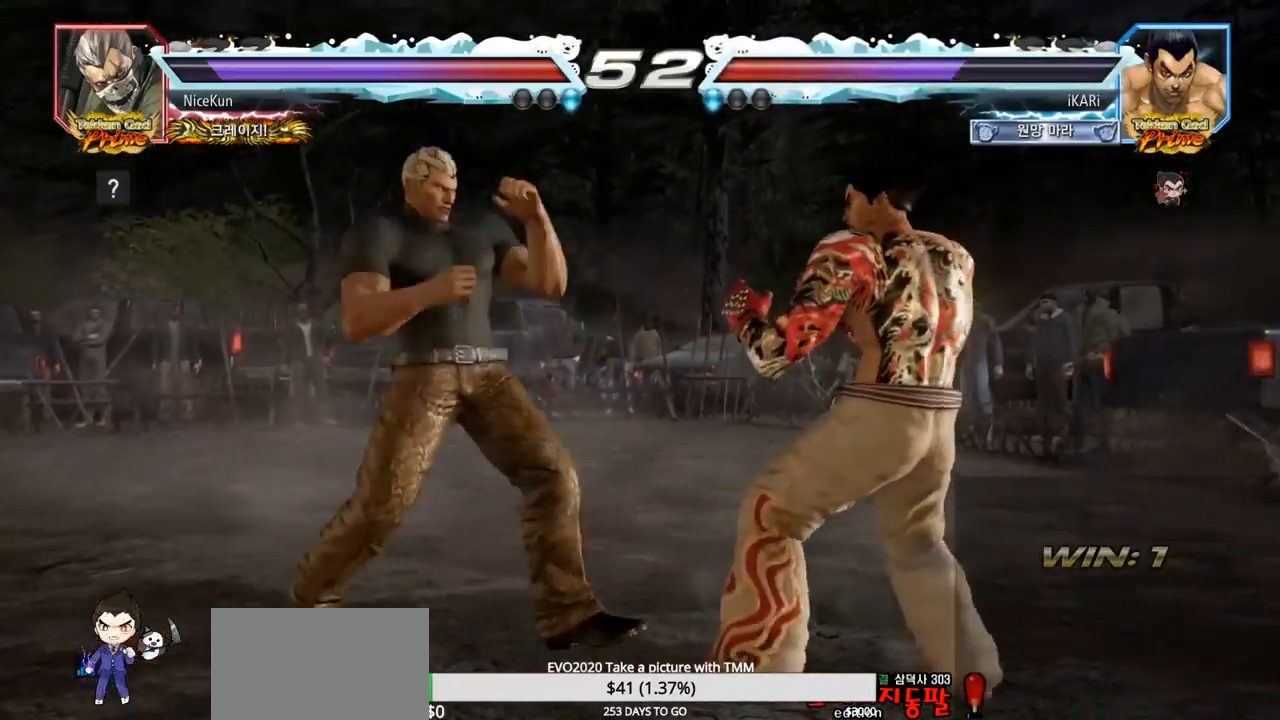
{"buttons": [], "left_stick": "center", "events": [[67, "left_stick", "center"], [150, "left_stick", "right"], [200, "left_stick", "center"], [250, "left_stick", "right"], [400, "left_stick", "center"]]}
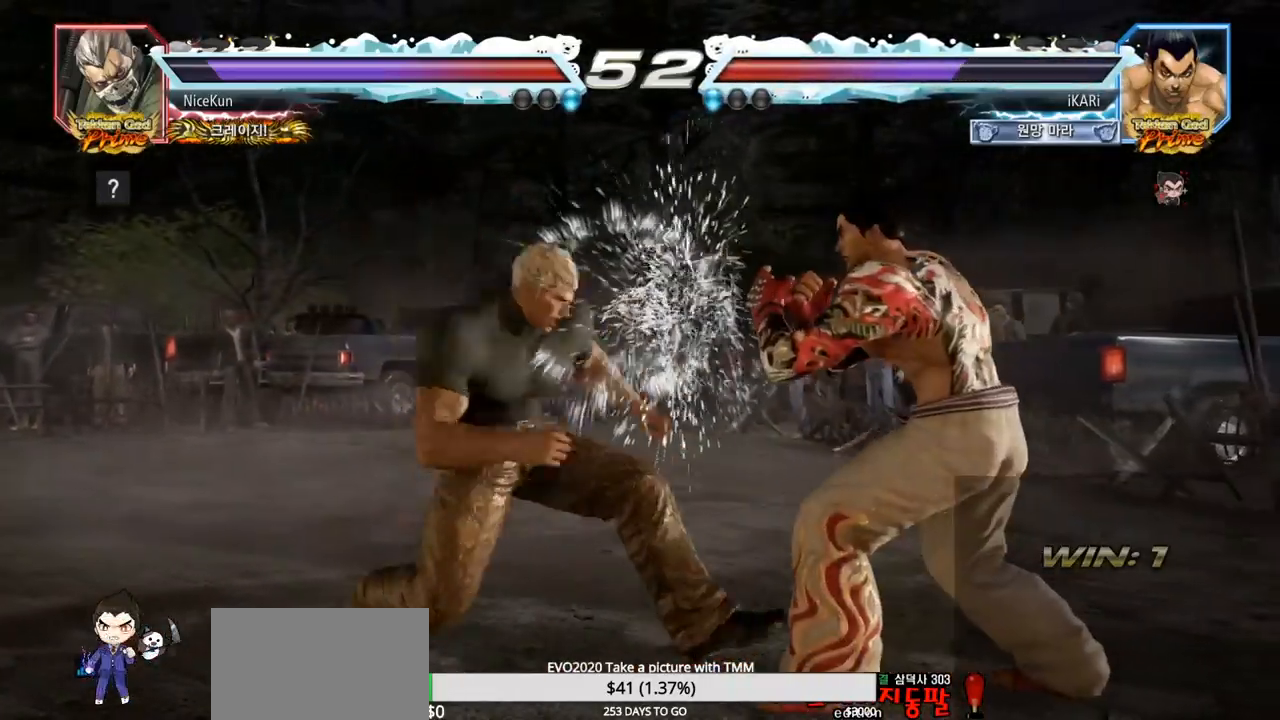
{"buttons": [], "left_stick": "center", "events": [[100, "left_stick", "right"], [183, "left_stick", "center"], [250, "left_stick", "right"], [483, "left_stick", "center"]]}
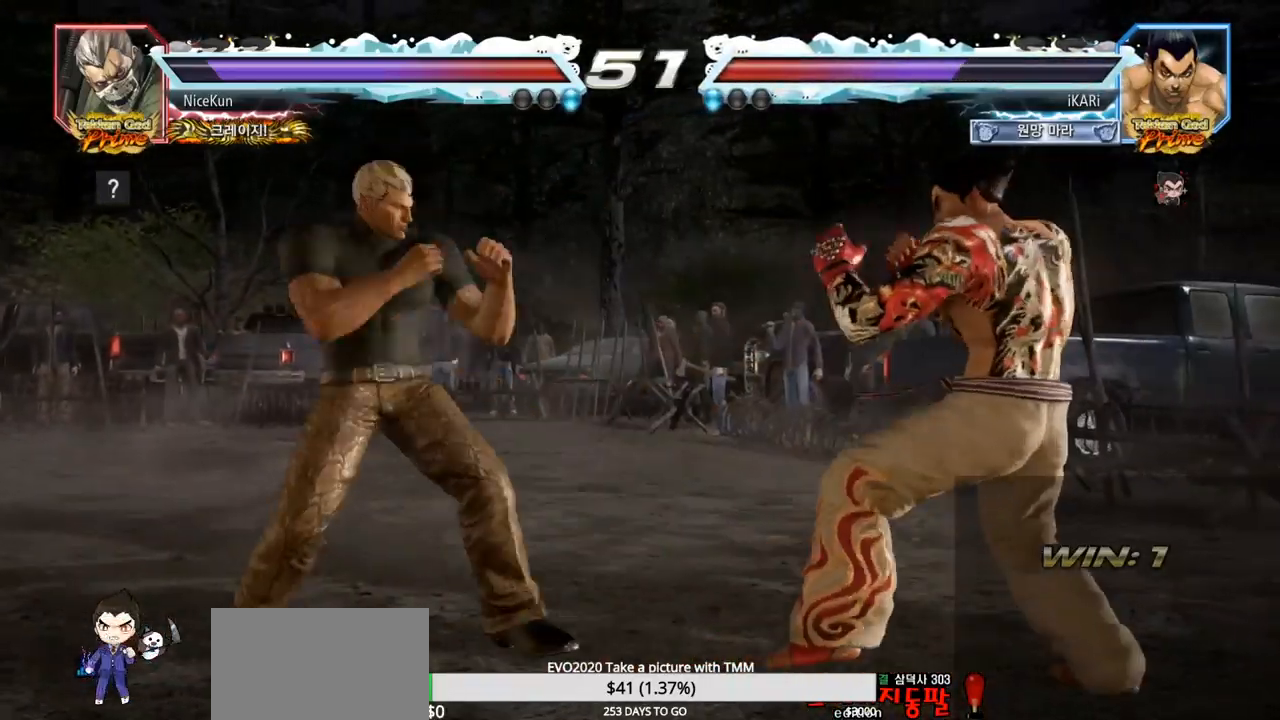
{"buttons": [], "left_stick": "right", "events": [[333, "left_stick", "right"], [383, "left_stick", "center"], [433, "left_stick", "right"]]}
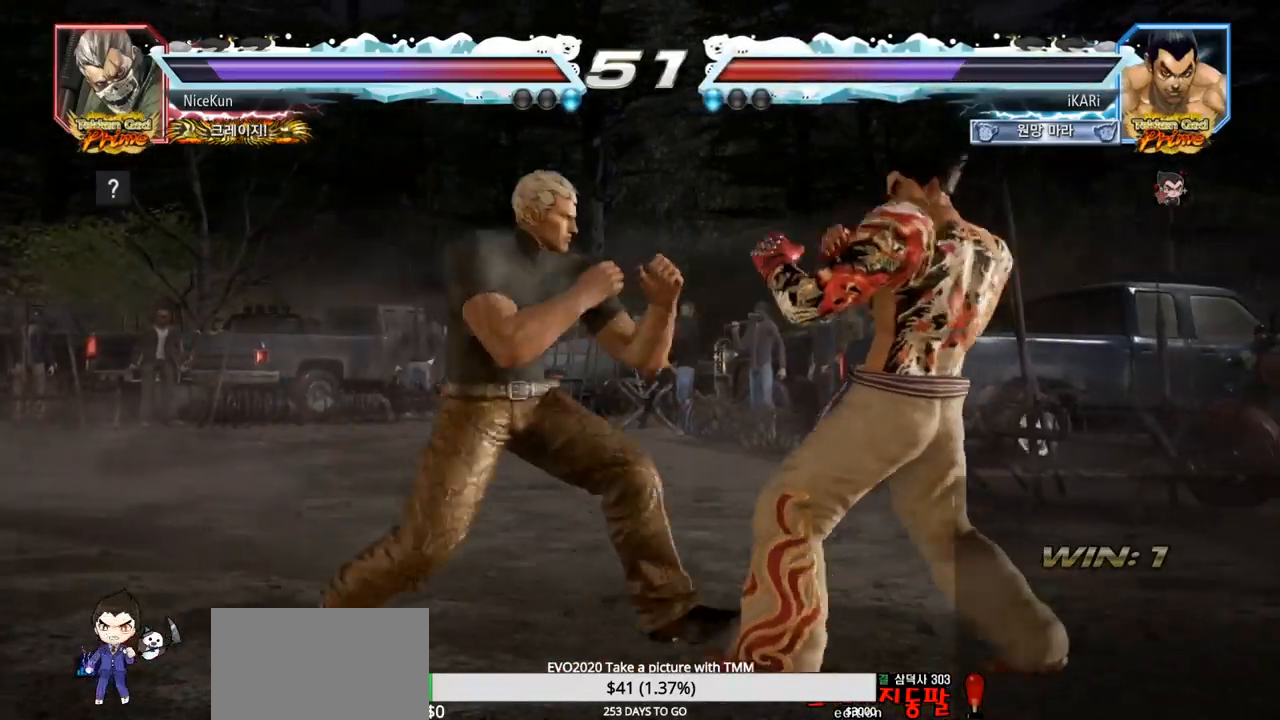
{"buttons": [], "left_stick": "center", "events": [[167, "left_stick", "center"], [283, "CIRCLE", "down"], [350, "CIRCLE", "up"], [400, "TRIANGLE", "down"], [450, "TRIANGLE", "up"]]}
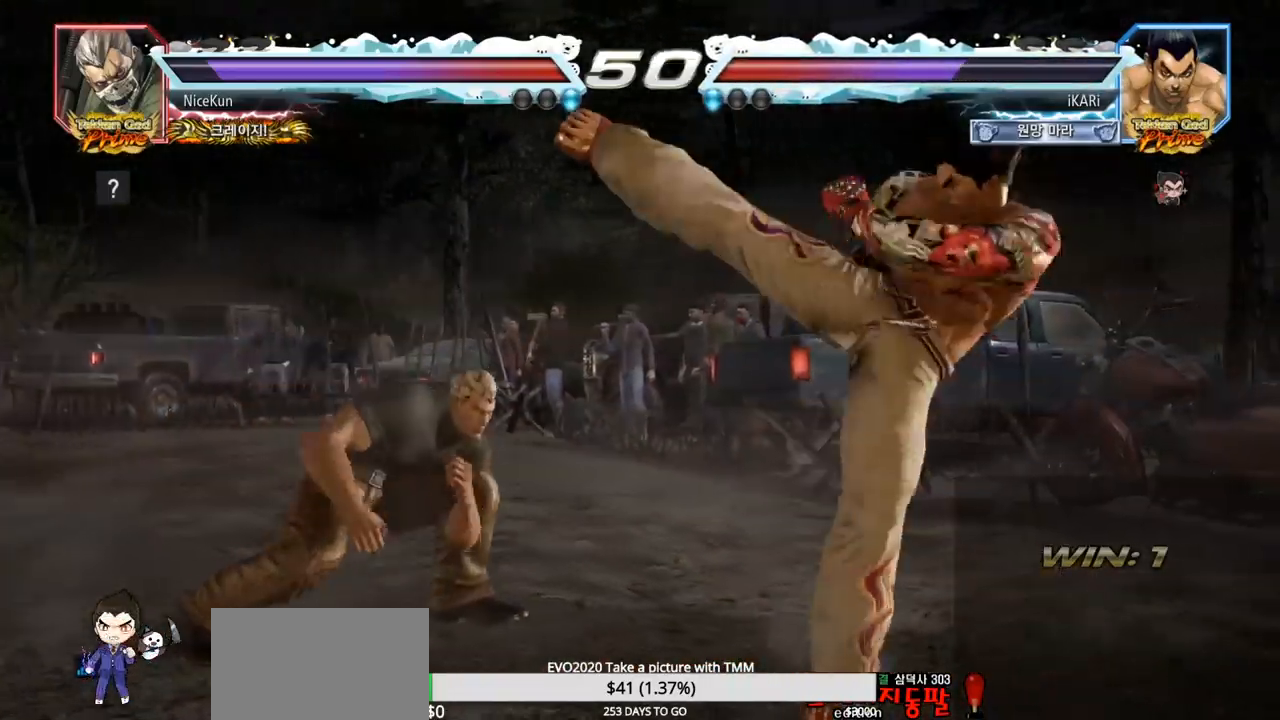
{"buttons": [], "left_stick": "down", "events": [[500, "left_stick", "down"]]}
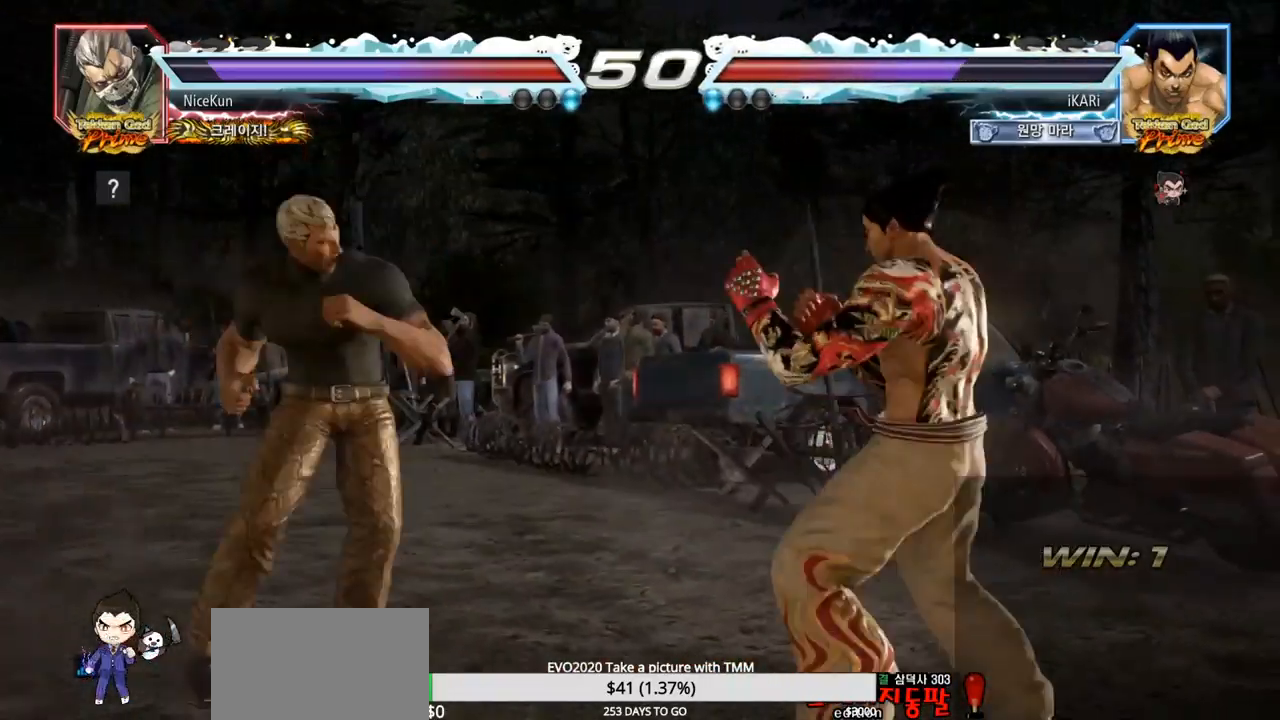
{"buttons": [], "left_stick": "center", "events": [[33, "TRIANGLE", "down"], [50, "TRIANGLE", "up"], [83, "left_stick", "center"]]}
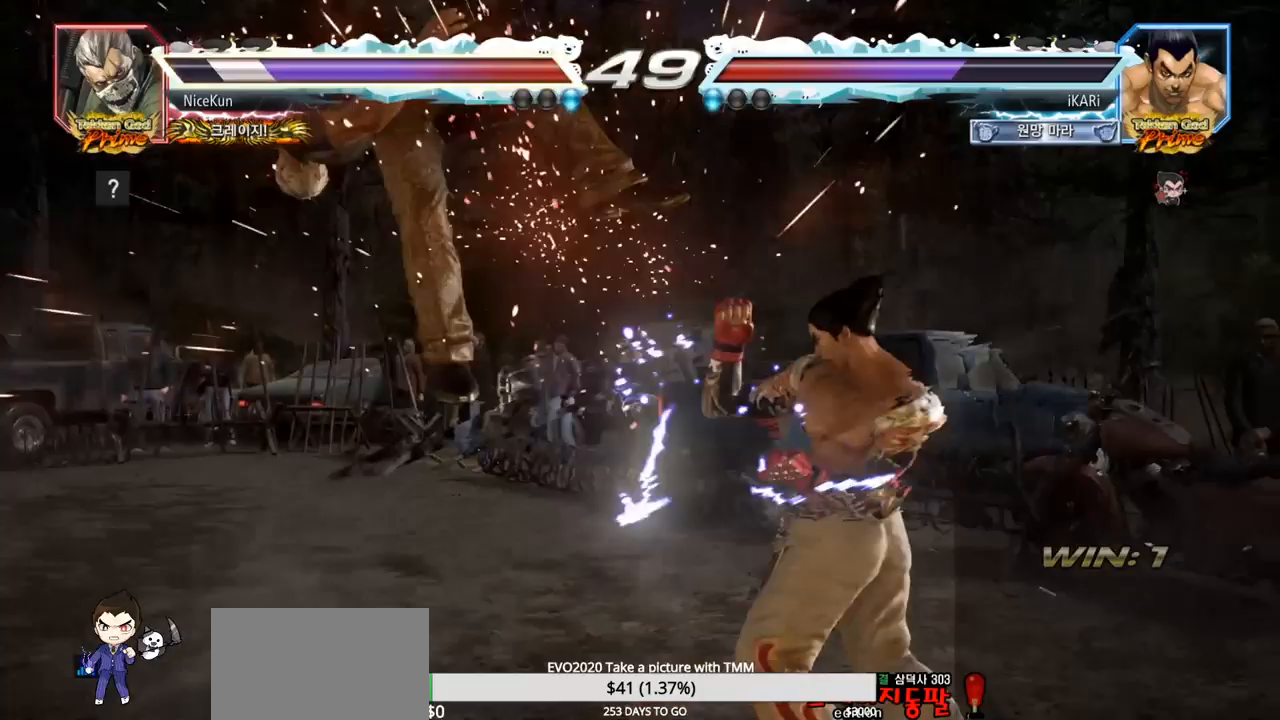
{"buttons": [], "left_stick": "center", "events": [[117, "left_stick", "left"], [167, "left_stick", "center"], [267, "CROSS", "down"], [300, "CROSS", "up"], [367, "SQUARE", "down"], [417, "SQUARE", "up"]]}